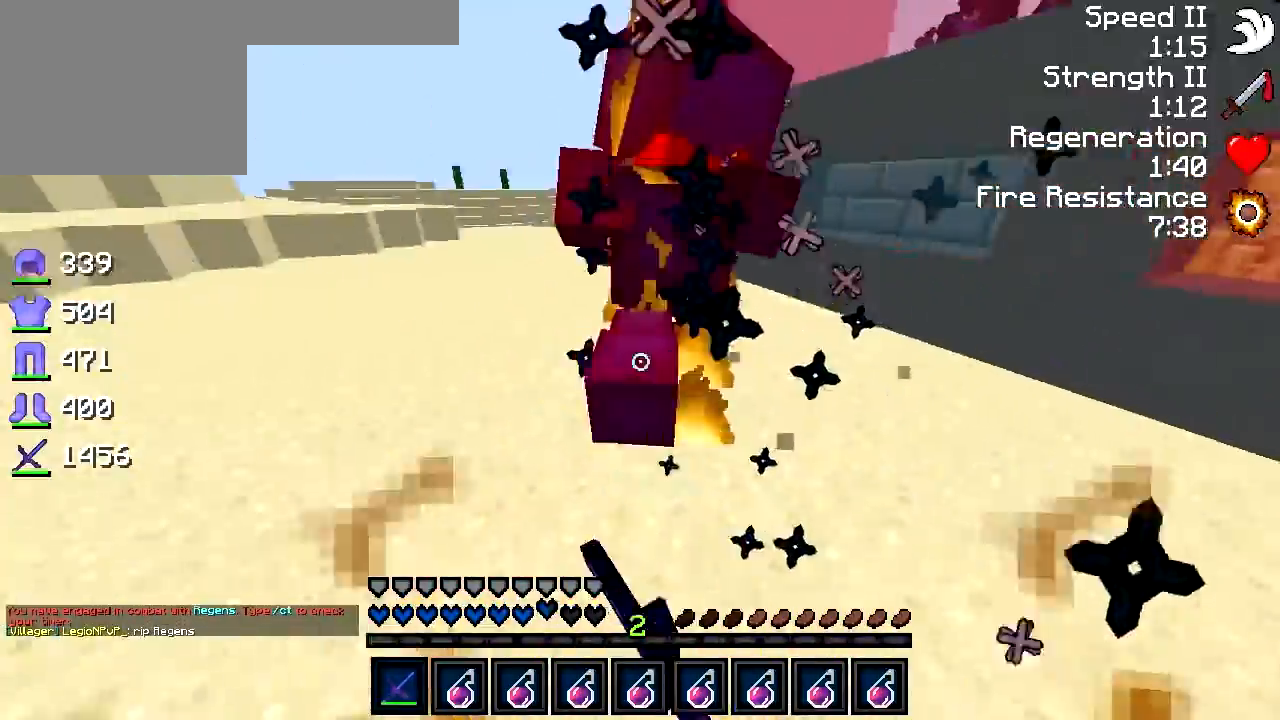
Gameplay with keyboard; each line is a JSON object with the keys held at the frame after it. "events" lists presses ("down") and releases ("up") of "a", "d", "s" and "w" between this image and that frame as [ms after this image, input, new state], when the widget could be followed in between. No other keys are recorded. Mouse input is not recorded.
{"keys": ["a", "w"], "events": []}
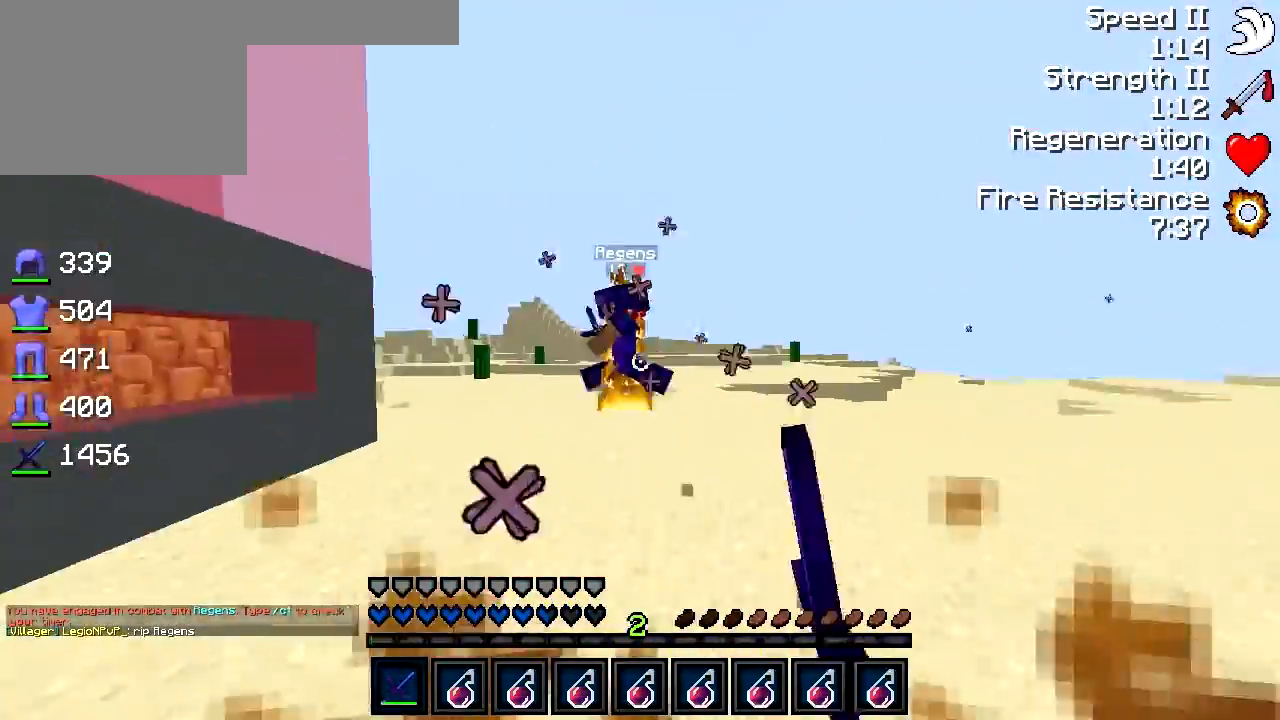
{"keys": ["a", "w"], "events": [[67, "a", "up"], [317, "a", "down"]]}
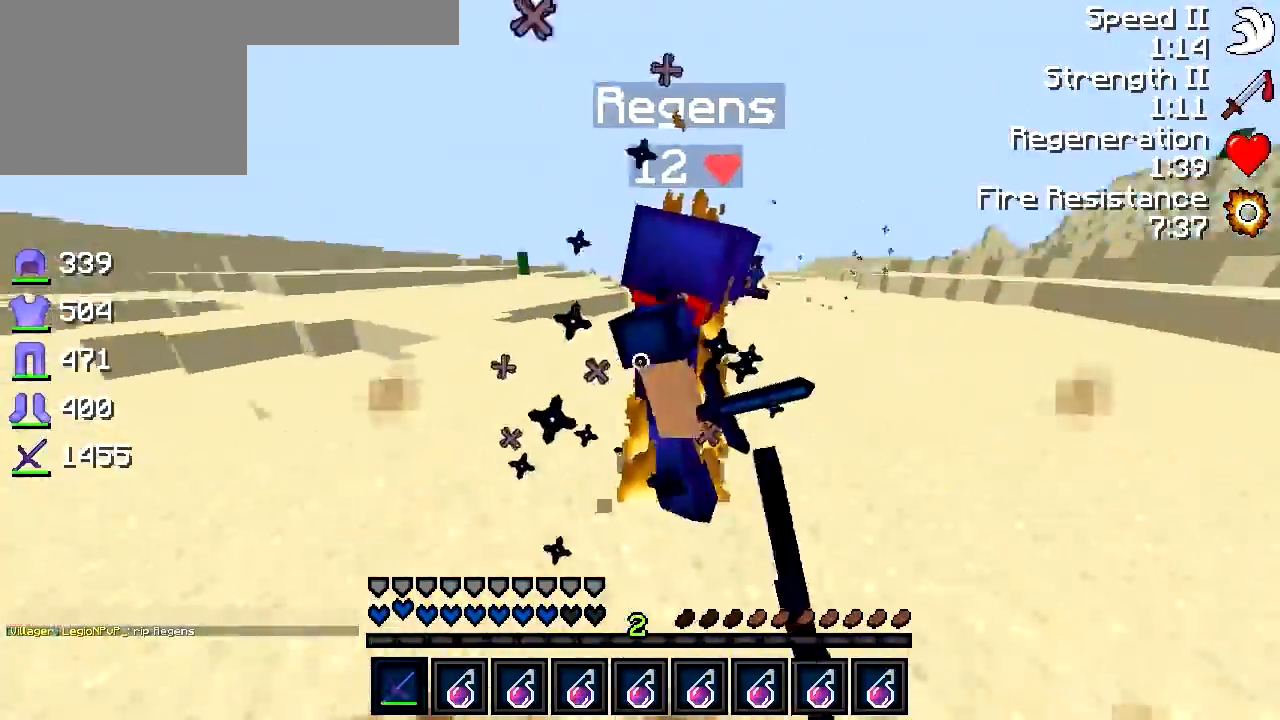
{"keys": ["d"], "events": [[117, "a", "up"], [267, "d", "down"], [350, "w", "up"]]}
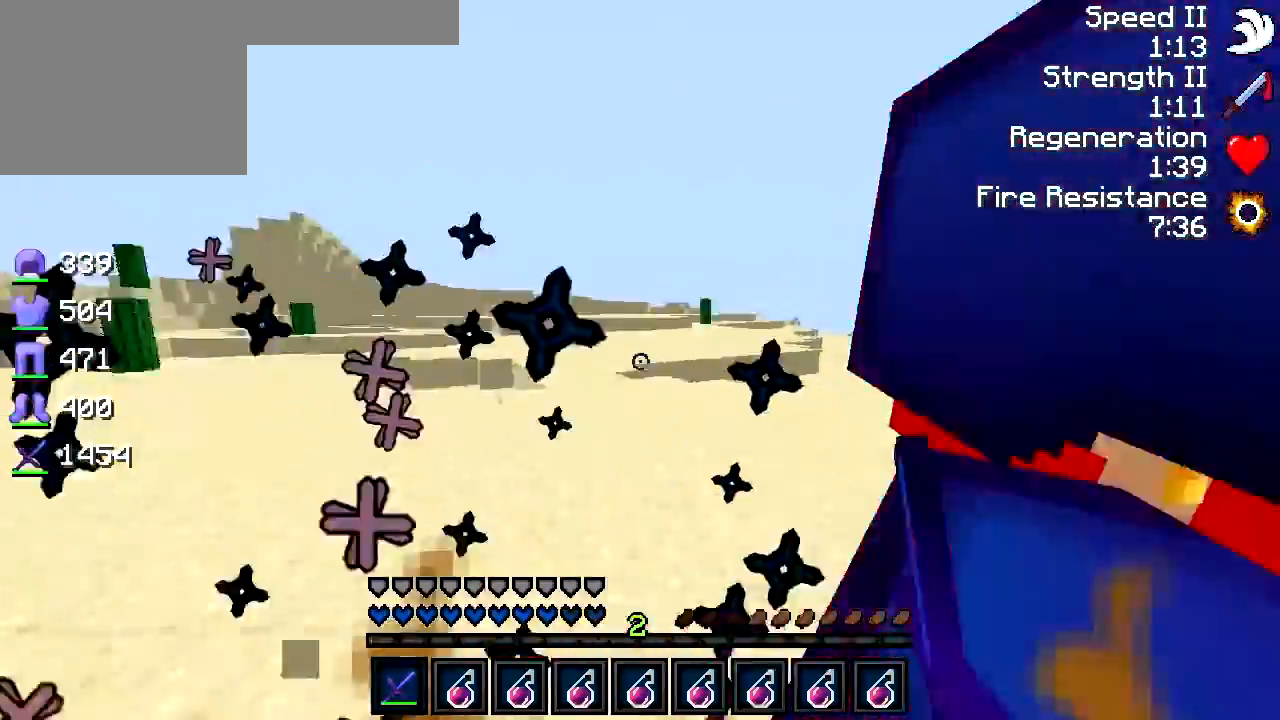
{"keys": ["d"], "events": [[100, "w", "down"], [367, "w", "up"]]}
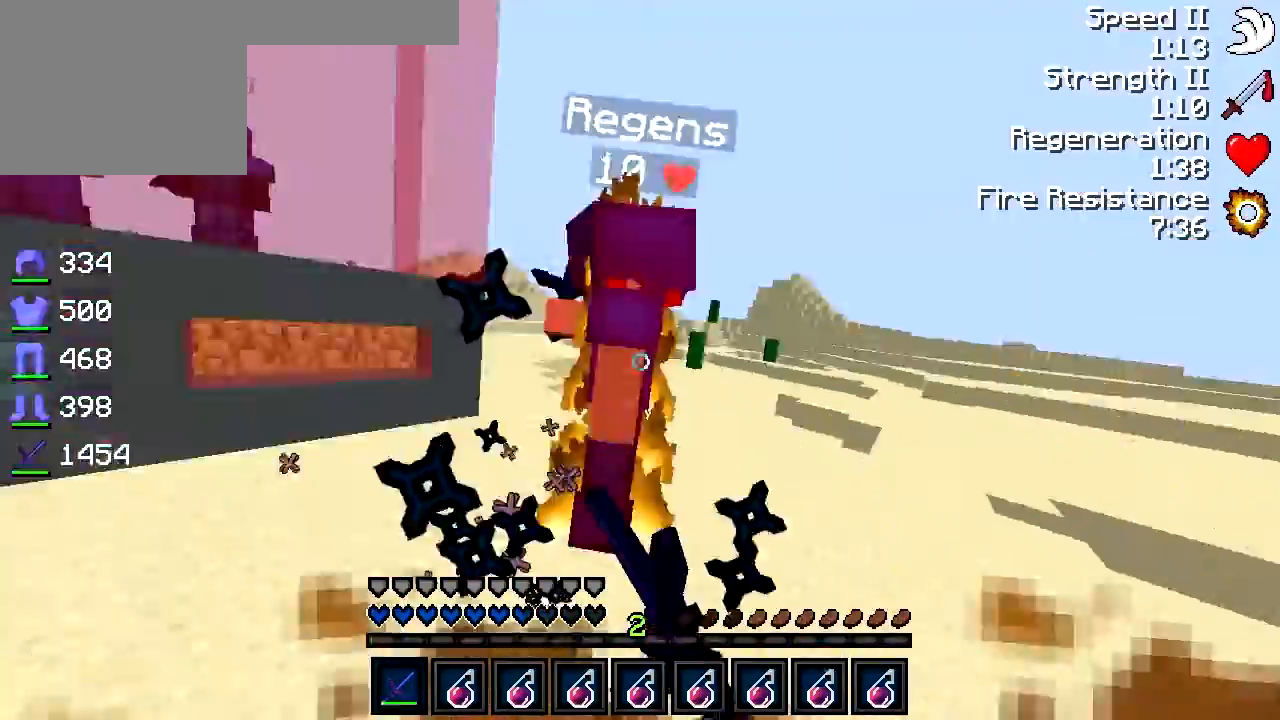
{"keys": ["a", "w"], "events": [[117, "d", "up"], [117, "w", "down"], [317, "d", "down"], [367, "d", "up"], [417, "a", "down"]]}
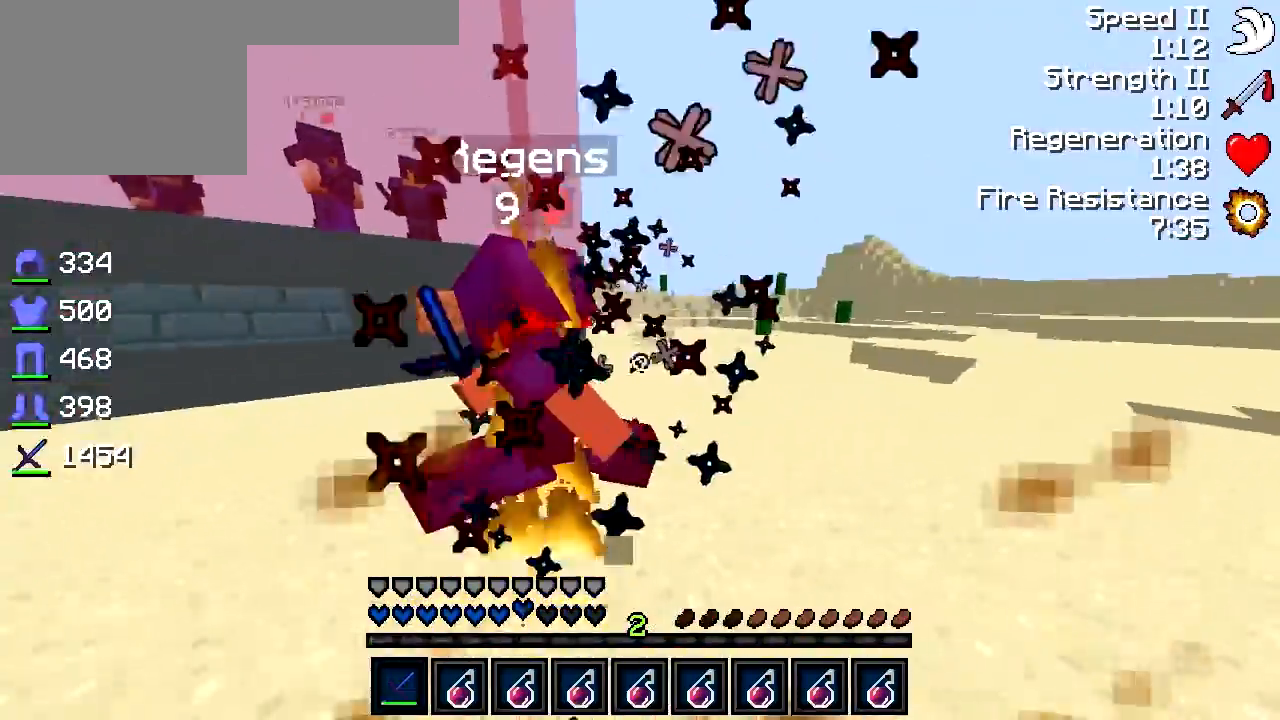
{"keys": ["w"], "events": [[67, "w", "up"], [217, "w", "down"], [417, "a", "up"]]}
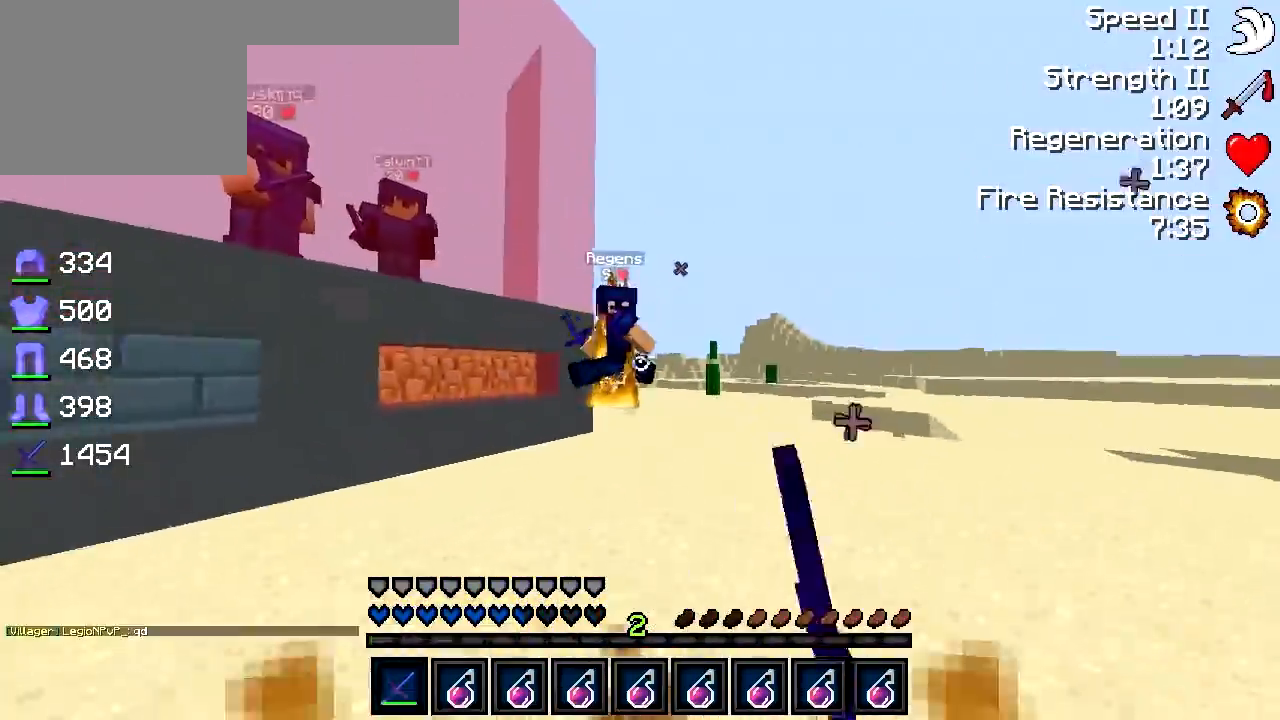
{"keys": ["a", "w"], "events": [[317, "a", "down"]]}
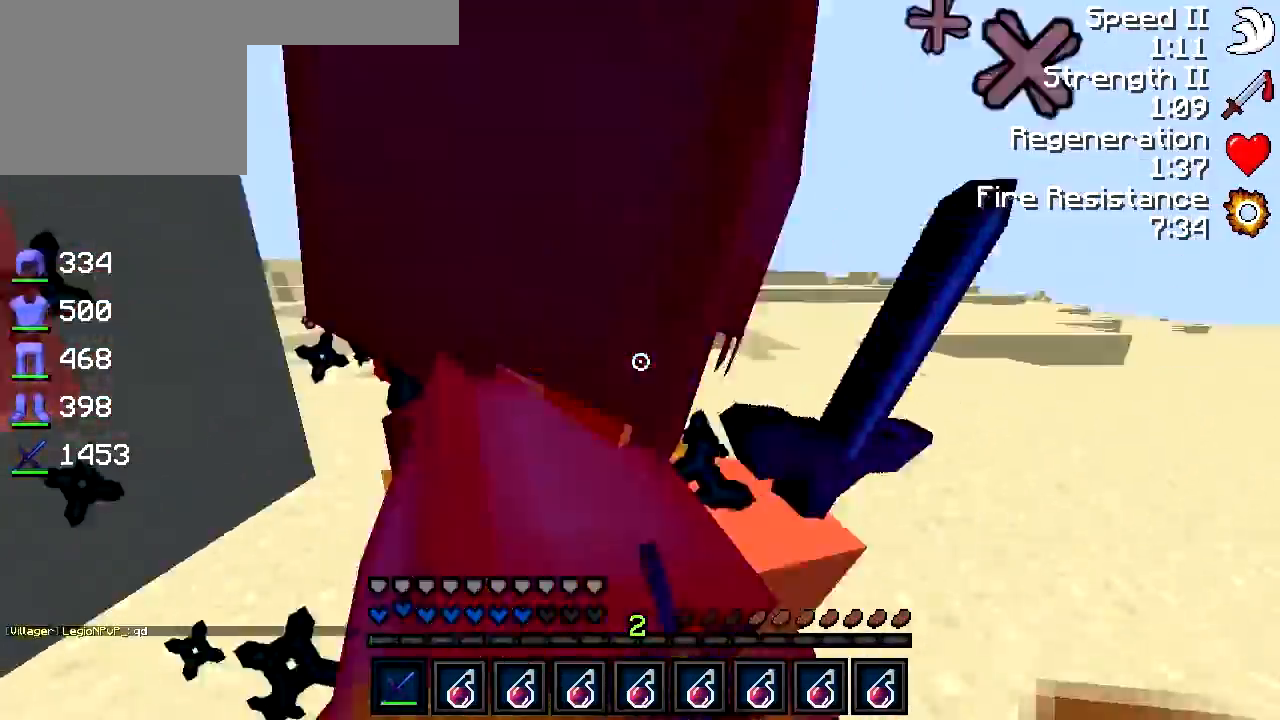
{"keys": ["d", "w"], "events": [[17, "w", "up"], [317, "a", "up"], [317, "d", "down"], [417, "w", "down"]]}
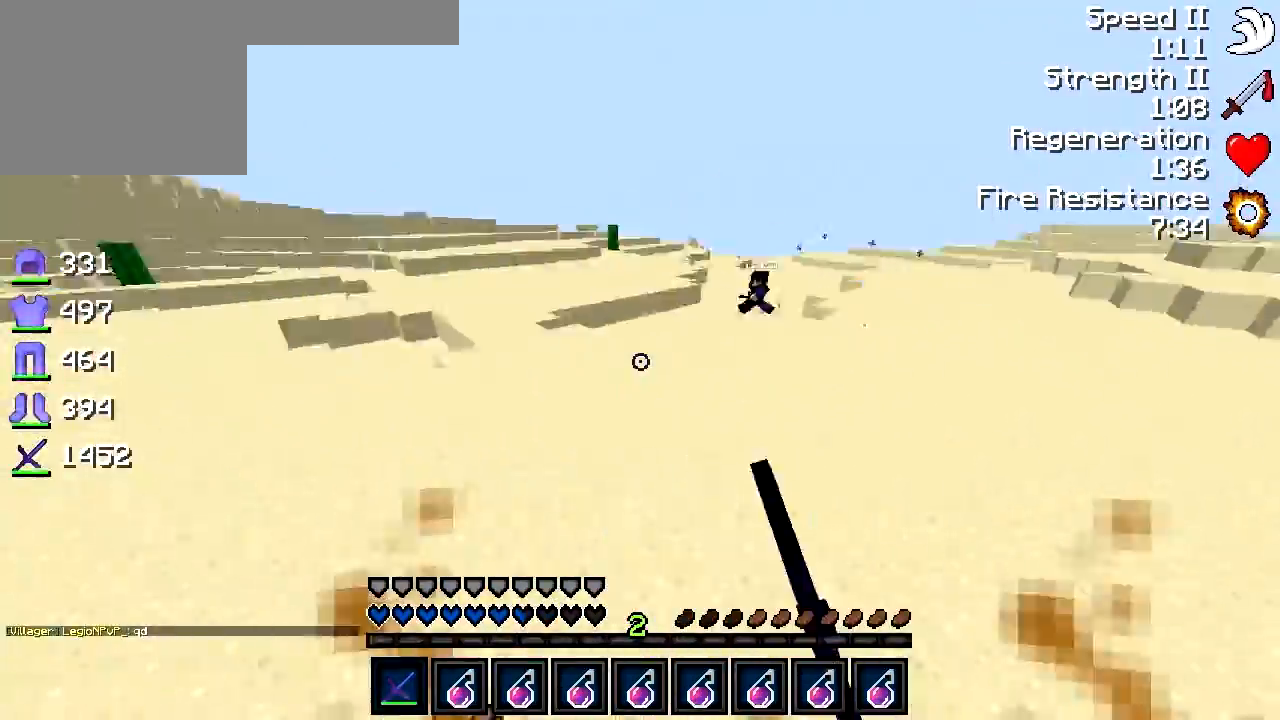
{"keys": ["w"], "events": [[117, "d", "up"]]}
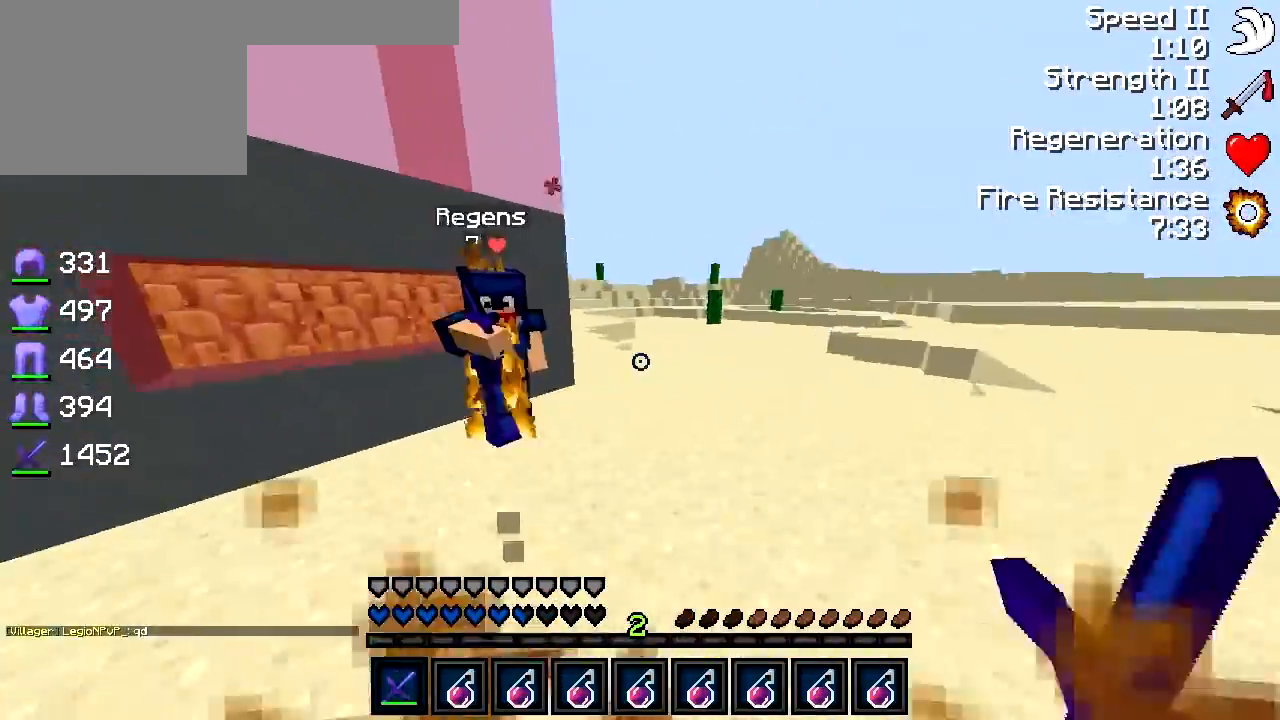
{"keys": ["a"], "events": [[67, "a", "down"], [217, "w", "up"]]}
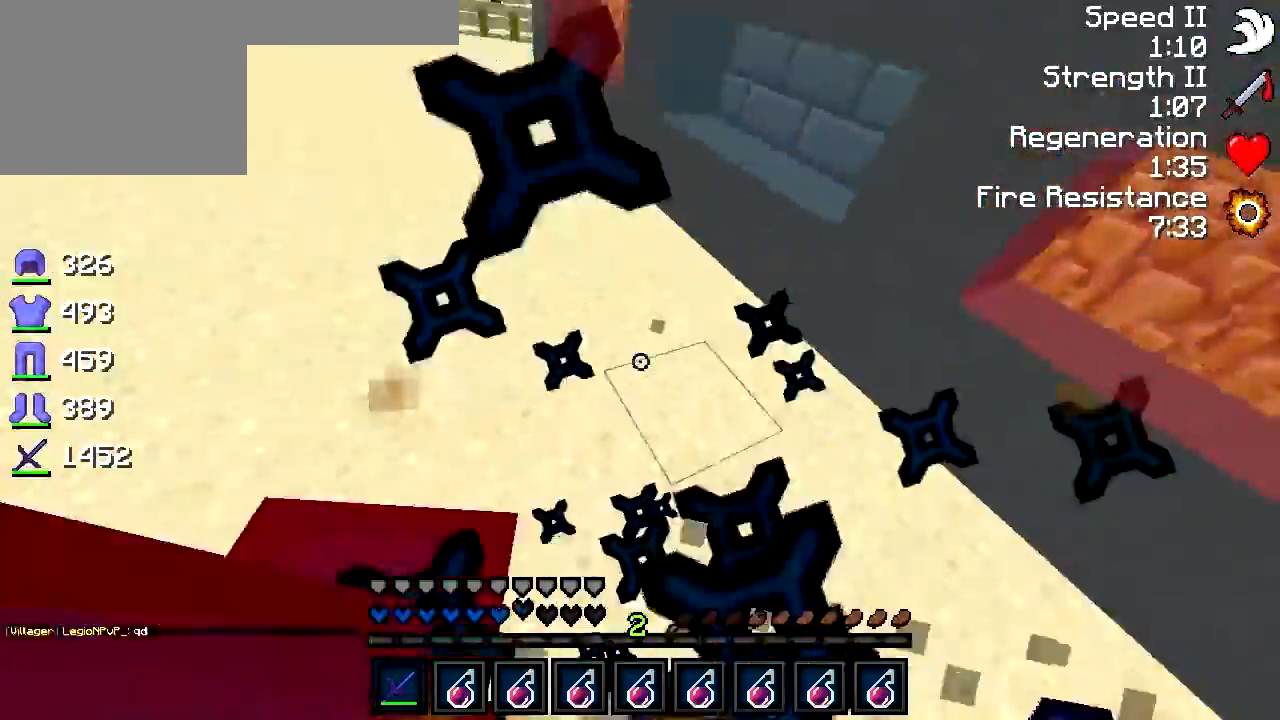
{"keys": ["d", "w"], "events": [[217, "w", "down"], [267, "a", "up"], [417, "d", "down"]]}
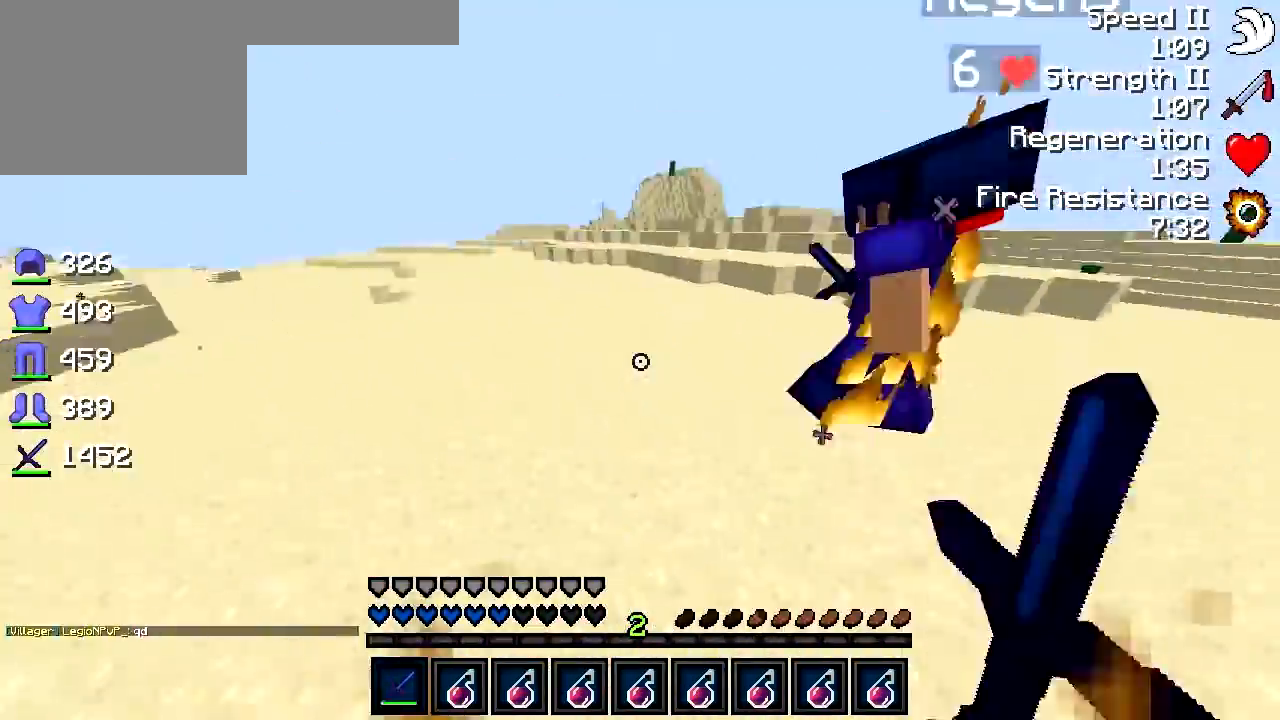
{"keys": ["d", "w"], "events": [[250, "d", "up"], [367, "d", "down"]]}
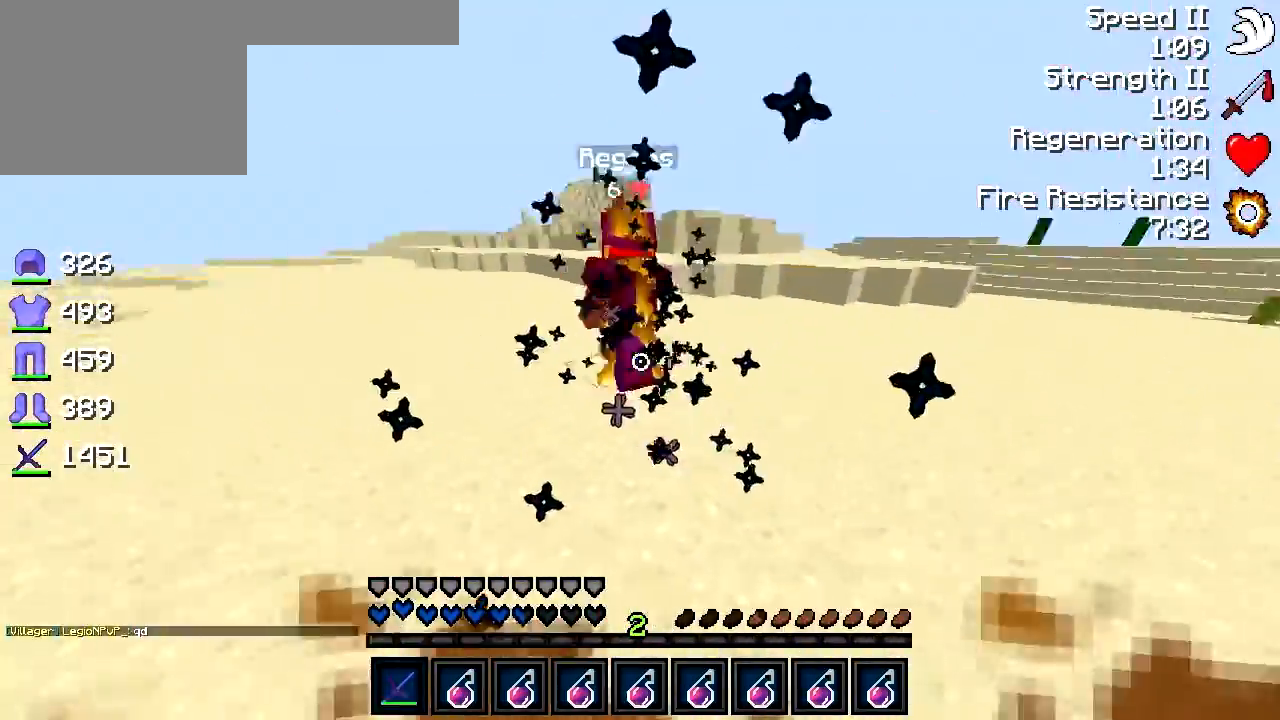
{"keys": ["a", "w"], "events": [[17, "d", "up"], [417, "a", "down"]]}
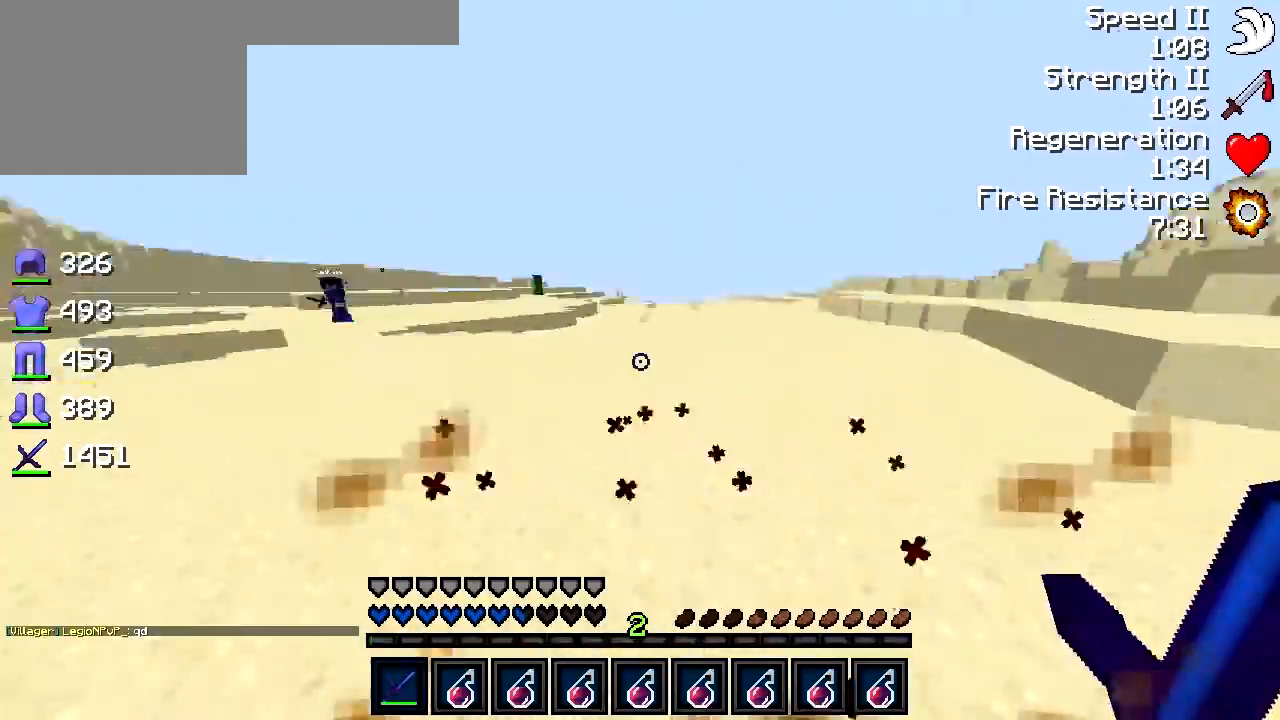
{"keys": ["w"], "events": [[17, "a", "up"]]}
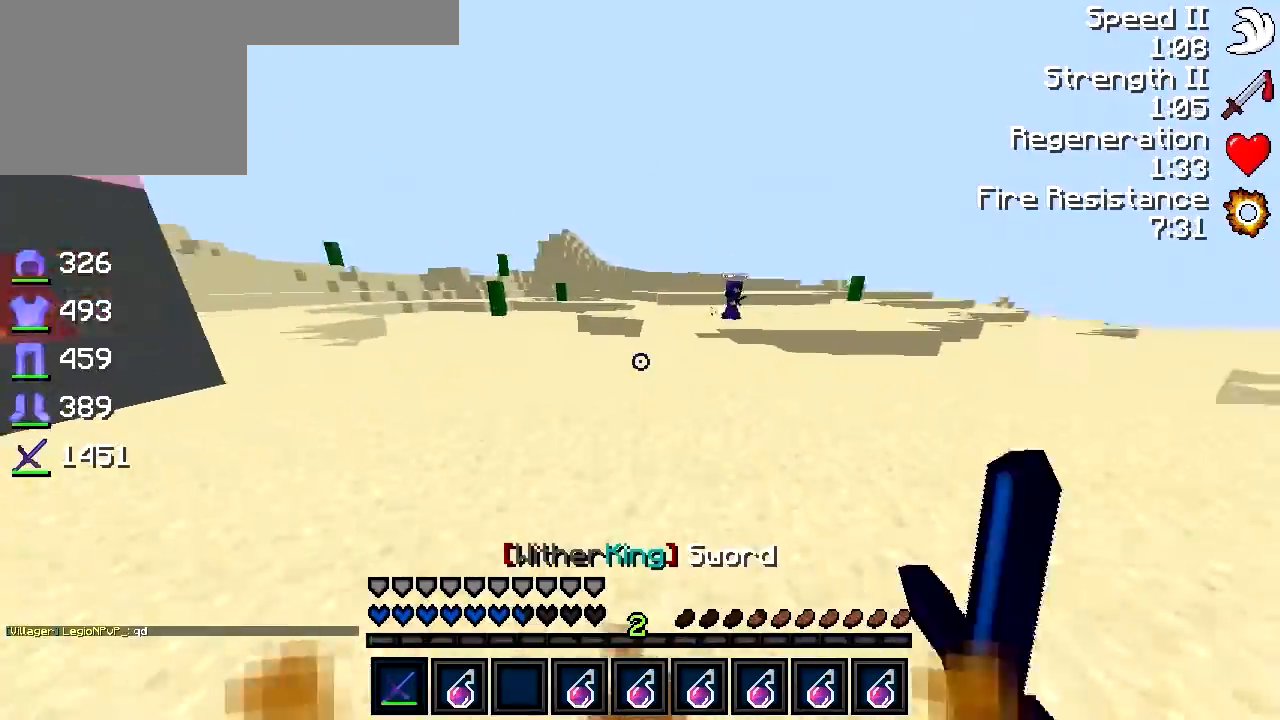
{"keys": ["d", "w"], "events": [[67, "a", "down"], [367, "a", "up"], [417, "d", "down"]]}
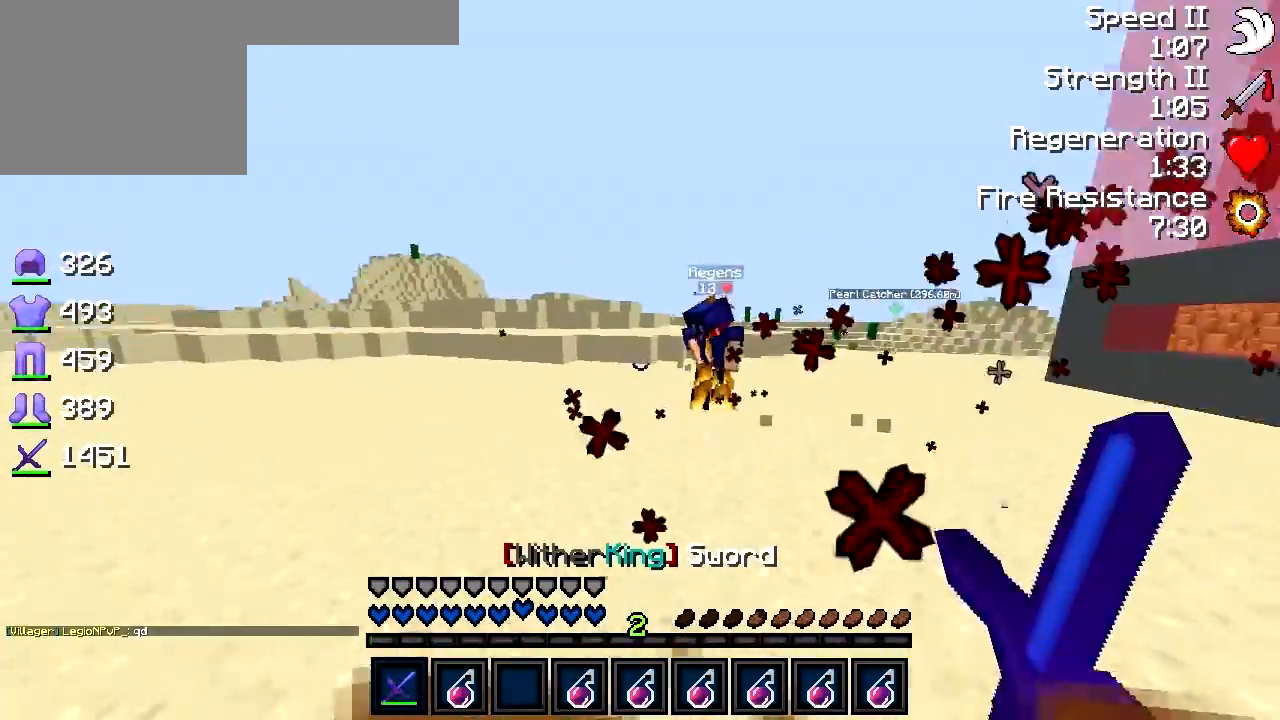
{"keys": ["d", "w"], "events": [[317, "d", "up"], [467, "d", "down"]]}
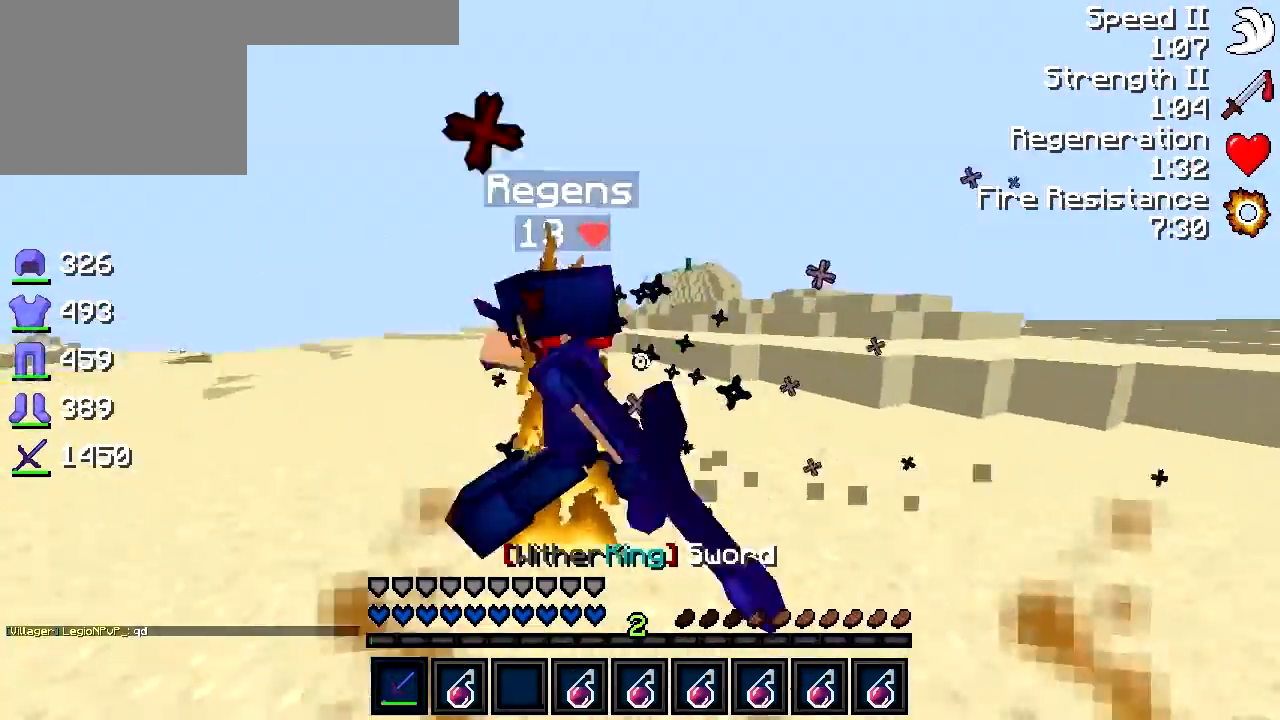
{"keys": ["a", "w"], "events": [[267, "d", "up"], [317, "a", "down"]]}
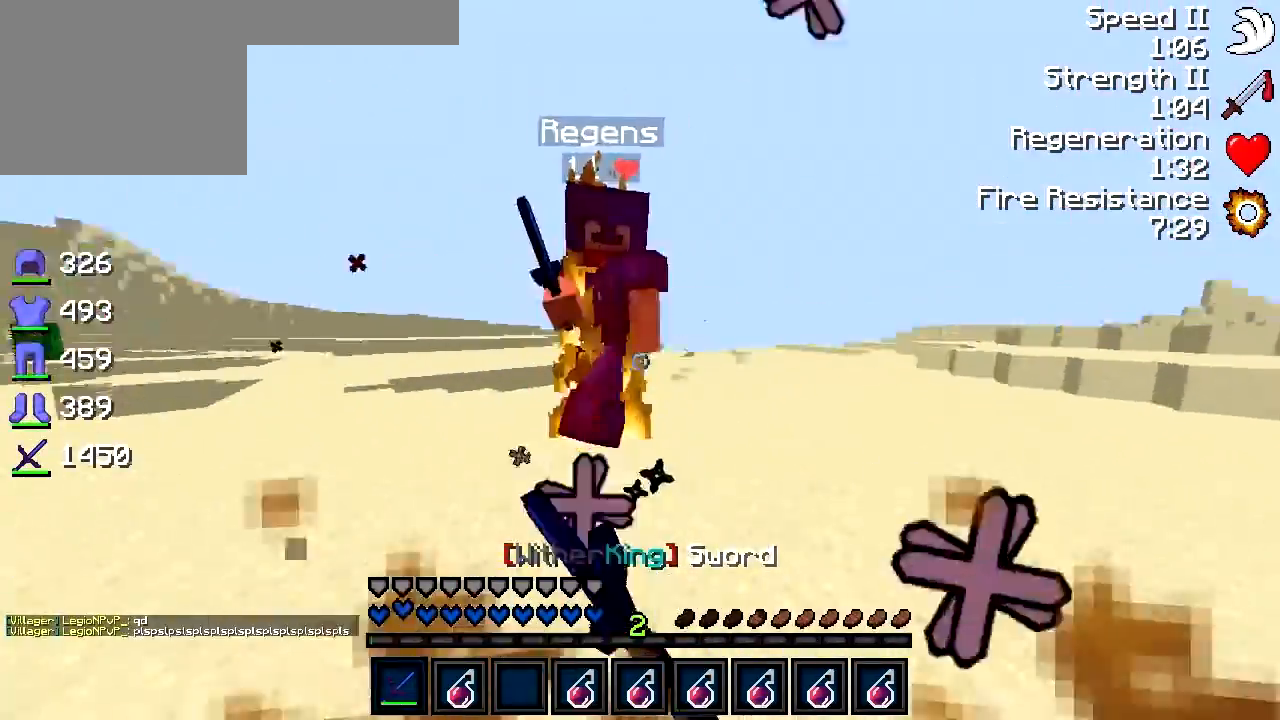
{"keys": ["a", "w"], "events": [[67, "a", "up"], [117, "a", "down"], [167, "w", "up"], [267, "a", "up"], [267, "d", "down"], [417, "w", "down"], [467, "a", "down"], [467, "d", "up"]]}
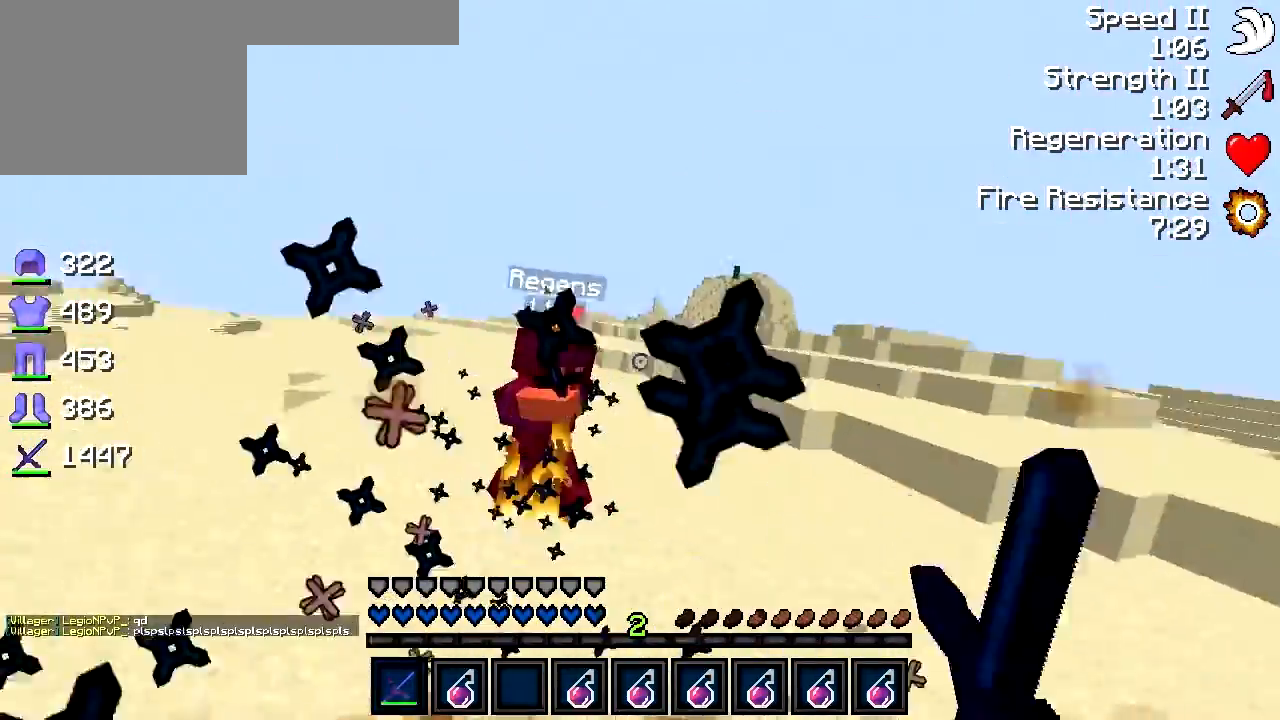
{"keys": ["w"], "events": [[67, "a", "up"], [217, "a", "down"], [267, "a", "up"]]}
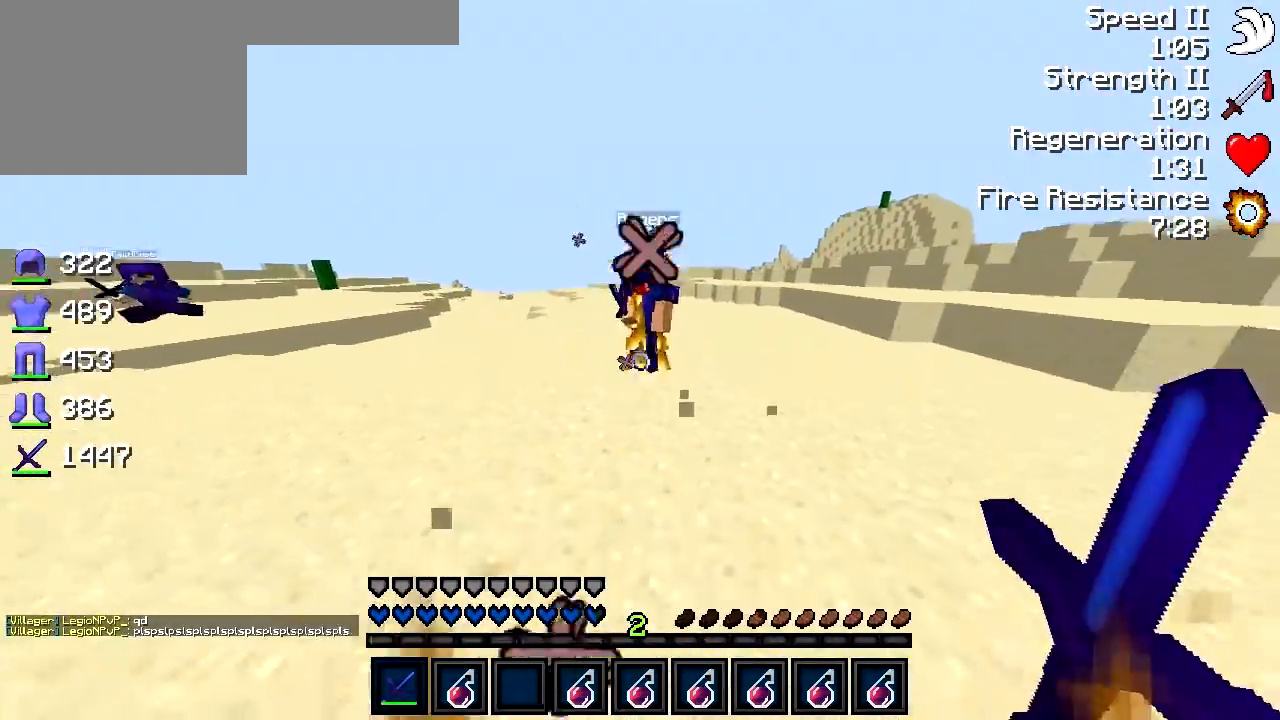
{"keys": ["d", "w"], "events": [[467, "d", "down"]]}
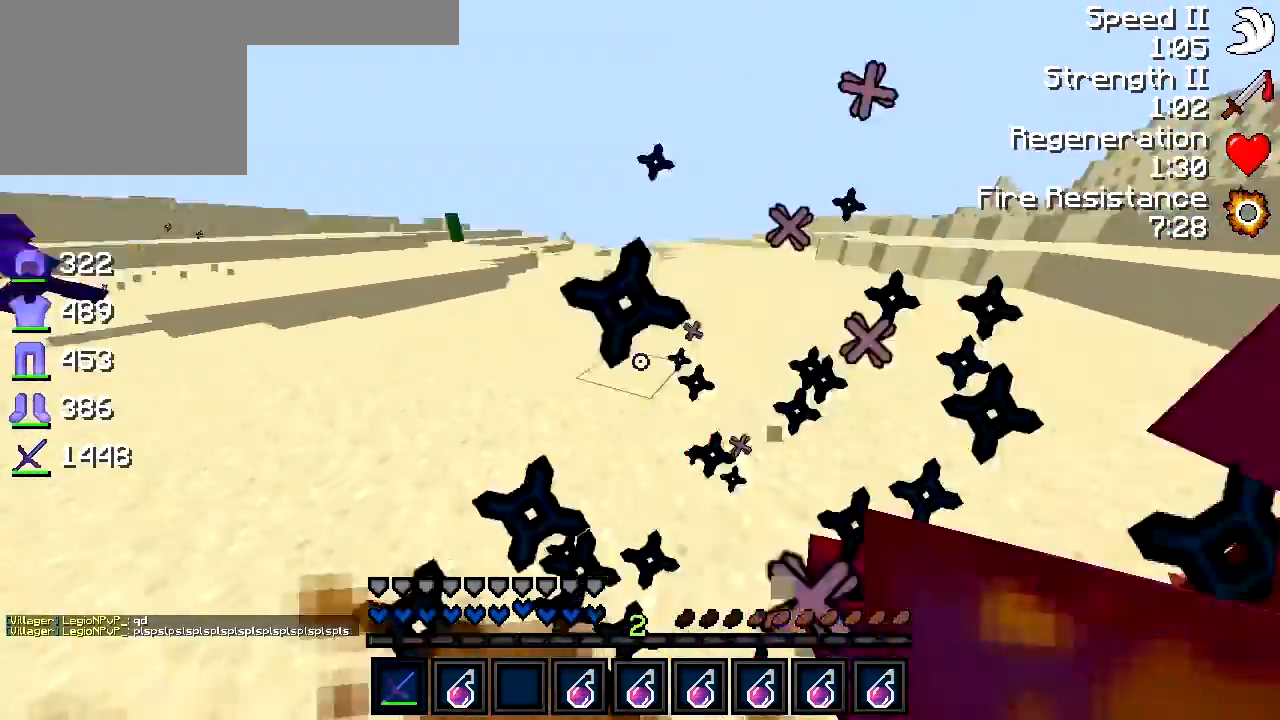
{"keys": ["w"], "events": [[17, "w", "up"], [217, "w", "down"], [267, "d", "up"], [367, "d", "down"], [450, "d", "up"]]}
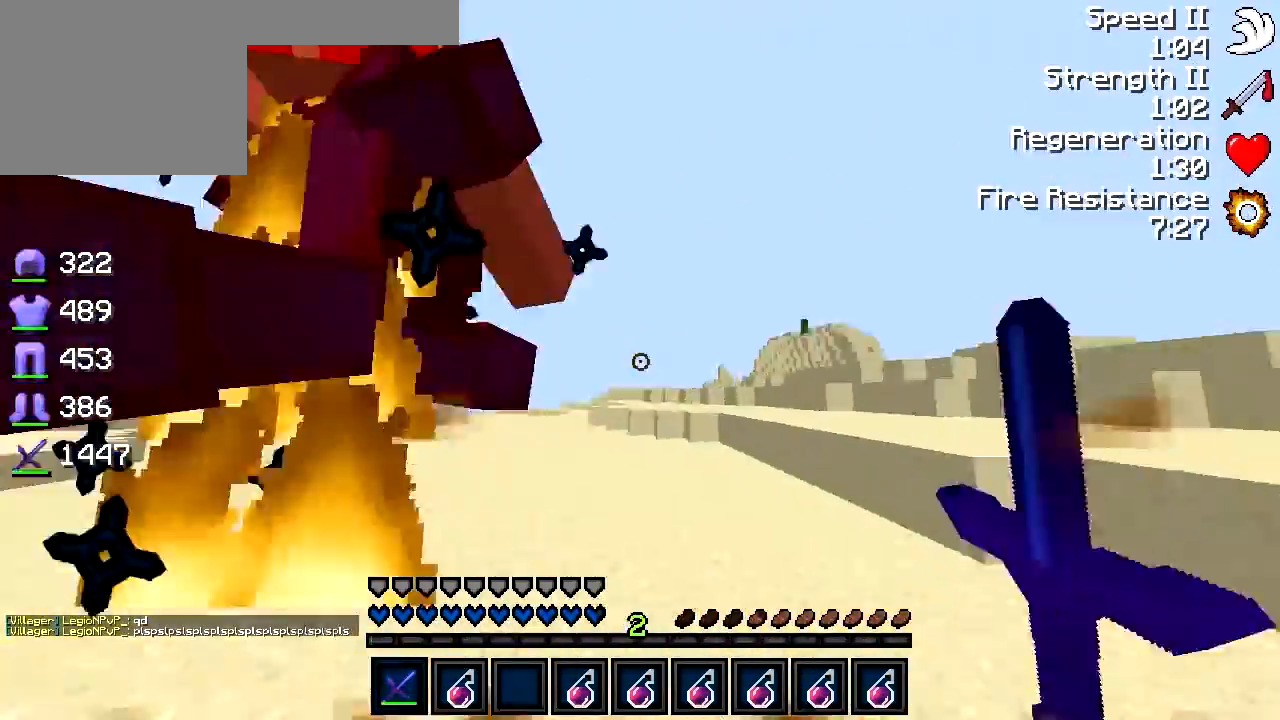
{"keys": ["d", "w"], "events": [[100, "d", "down"], [167, "d", "up"], [267, "d", "down"]]}
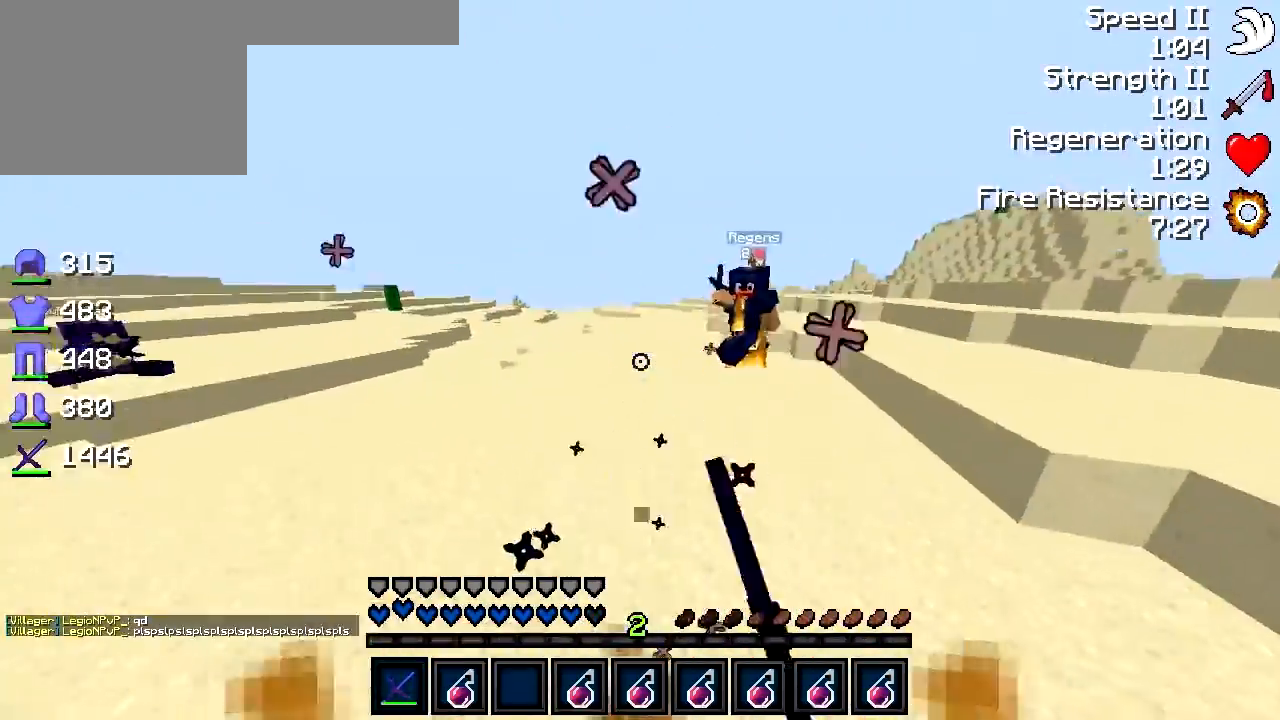
{"keys": ["d", "w"], "events": [[67, "d", "up"], [217, "d", "down"]]}
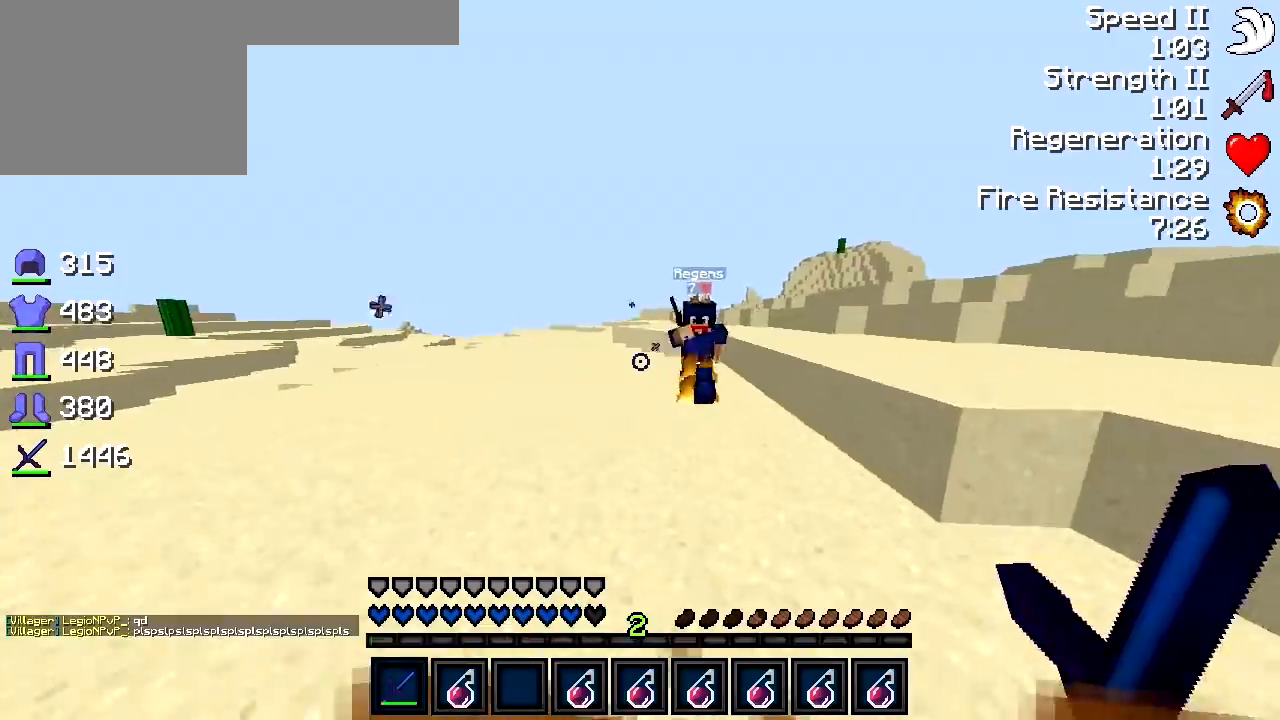
{"keys": ["d"], "events": [[317, "d", "up"], [417, "d", "down"], [467, "w", "up"]]}